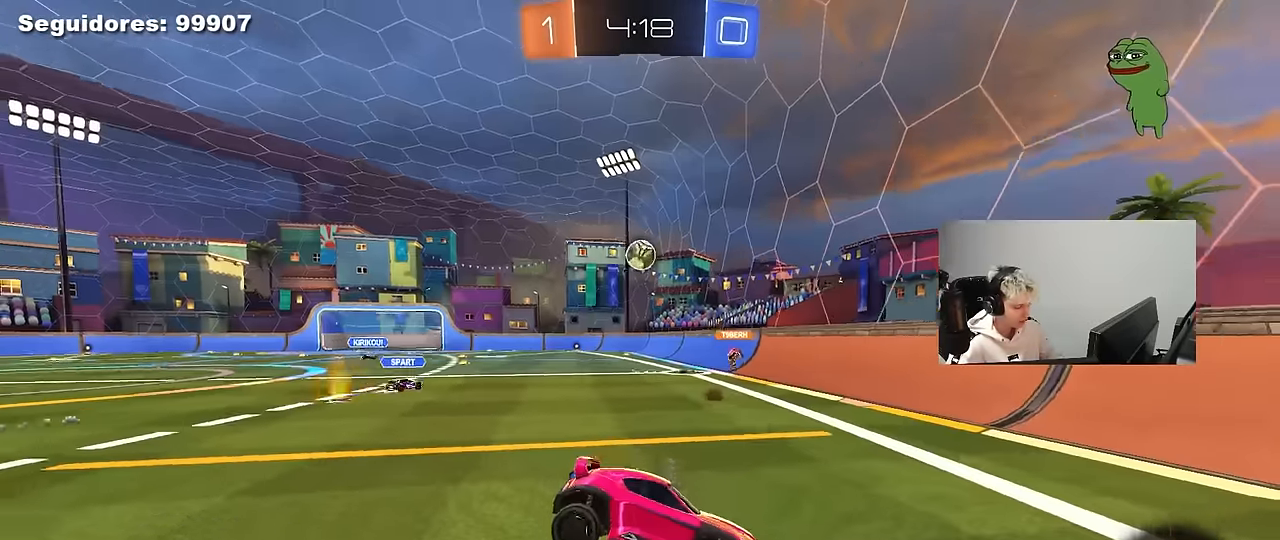
Gameplay with keyboard and mouse; each line is a JSON object with the keys and mouse buttons held at the frame after it. "events" lists presses ("down") and releases ("up") of "1", "2", "3", "4", "5", "a", "alt", "c", "caps_lock", "ctrl", "d", "e", "f", "g", "q", "r", "s", "shift", "space", "t", "tab", "v", "w", "x", "z", "mouse_left", "mouse_wheel" and "mouse_right" between this image and that frame as [ms after this image, input, new state], when the widget could be followed in between. "mouse_left", "mouse_wheel", "mouse_right" = the "left", "wheel", "right" buttons of the "mouse" list. No other keys are recorded. "wheel" means that the mouse wheel is clicked or scrolled. "mouse_move" is the direction in which the mouse moves at that frame (one of eight, or "still"), when it could be read.
{"keys": ["a", "w"], "mouse": [], "mouse_move": "still", "events": [[383, "a", "down"]]}
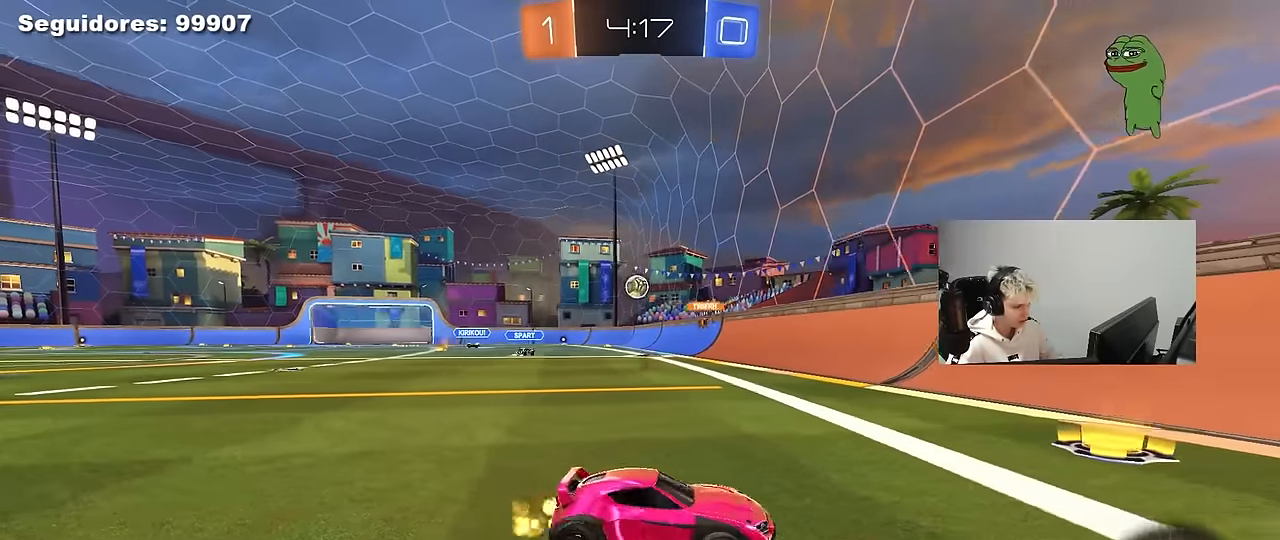
{"keys": ["a", "w"], "mouse": [], "mouse_move": "still", "events": [[300, "a", "up"], [350, "a", "down"]]}
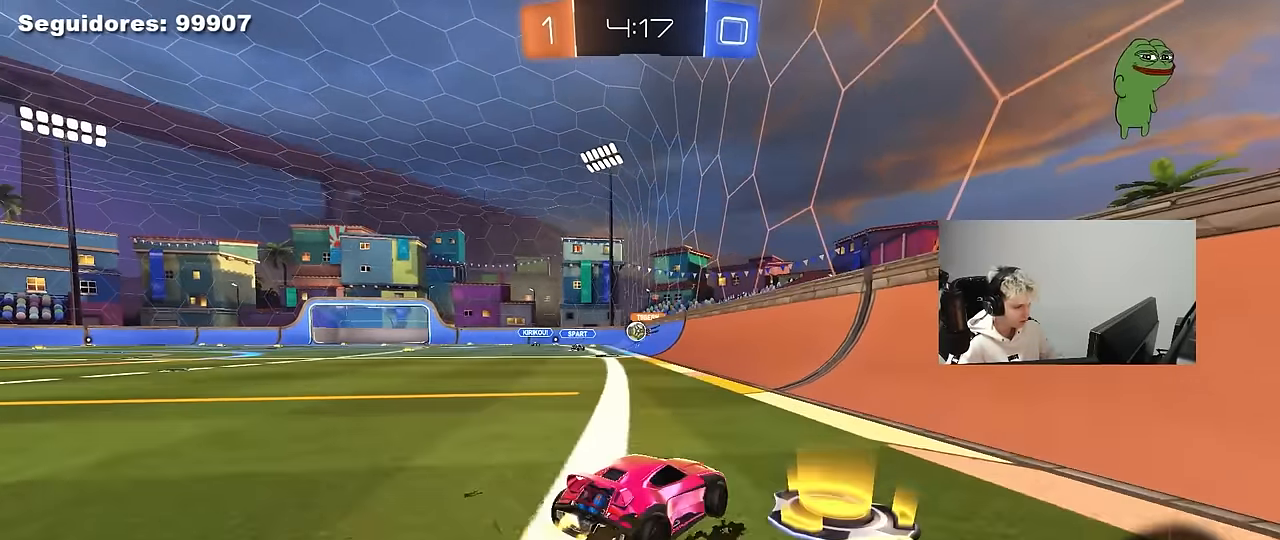
{"keys": ["a", "shift", "w"], "mouse": ["left", "right"], "mouse_move": "still", "events": [[417, "a", "up"], [467, "d", "down"], [467, "mouse_left", "down"], [467, "mouse_right", "down"], [500, "a", "down"], [500, "d", "up"], [500, "shift", "down"]]}
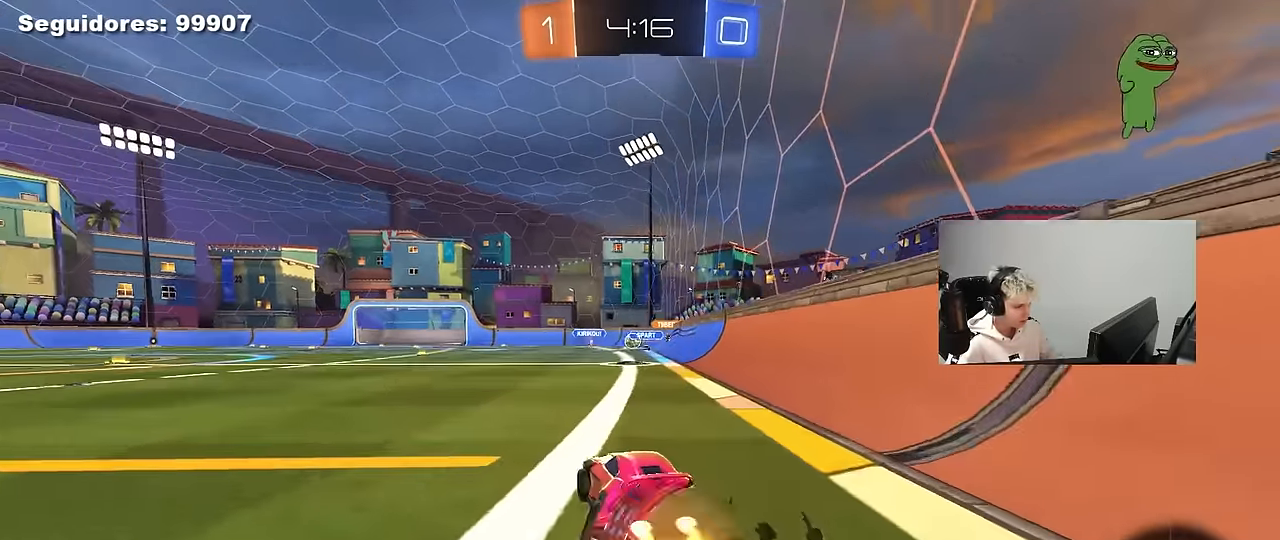
{"keys": ["a", "s", "shift"], "mouse": [], "mouse_move": "still", "events": [[50, "mouse_right", "up"], [100, "mouse_right", "down"], [150, "s", "down"], [150, "w", "up"], [250, "mouse_left", "up"], [333, "mouse_right", "up"]]}
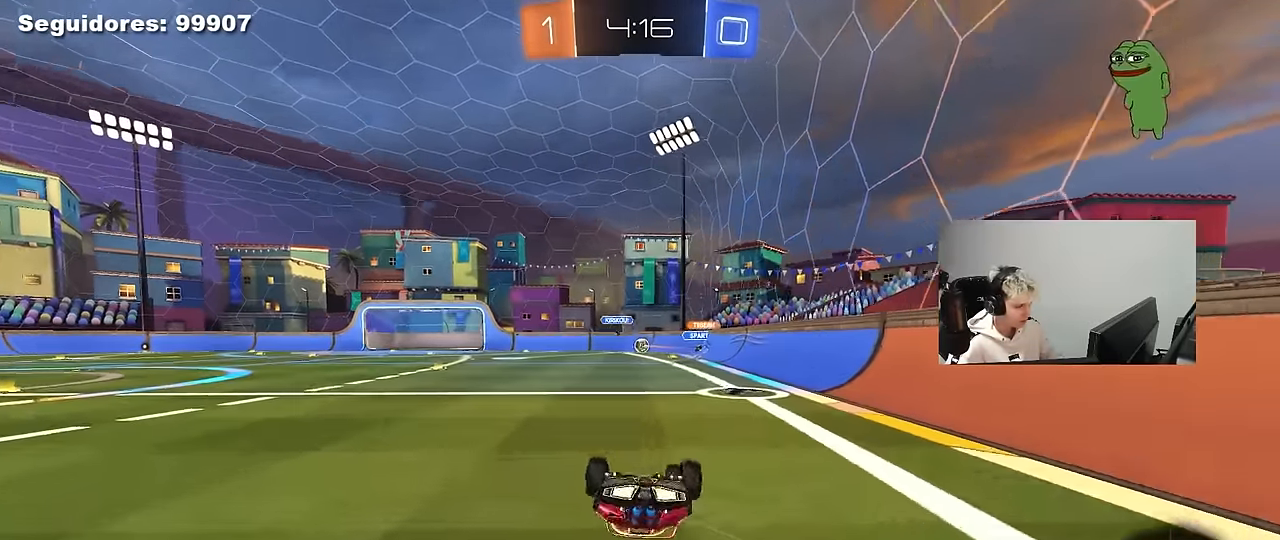
{"keys": [], "mouse": [], "mouse_move": "still", "events": [[33, "s", "up"], [117, "s", "down"], [350, "shift", "up"], [400, "a", "up"], [400, "s", "up"]]}
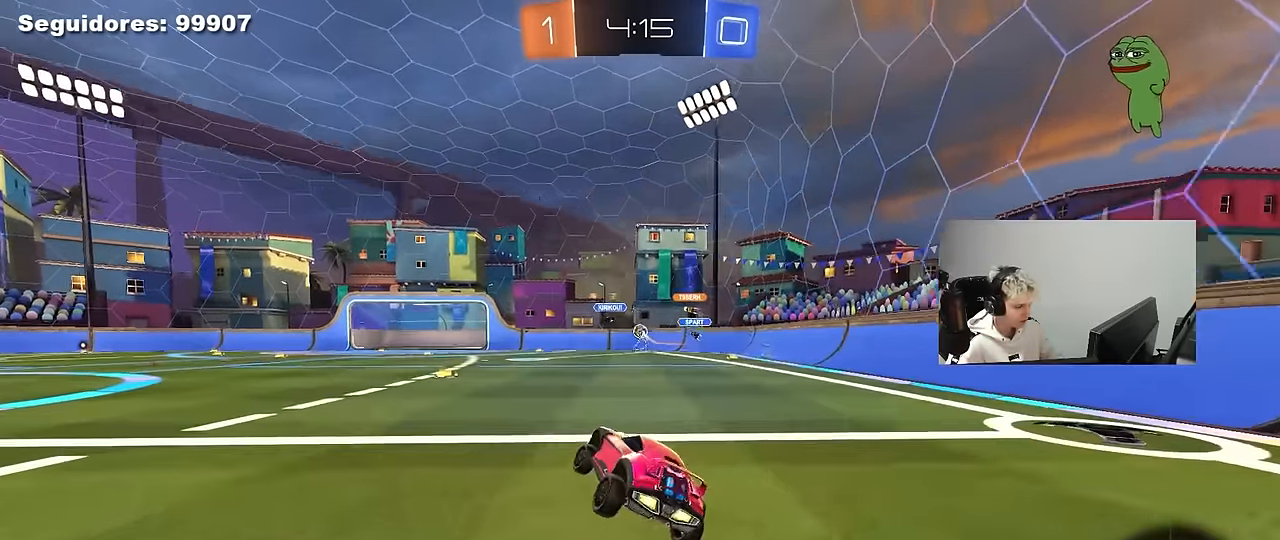
{"keys": ["w"], "mouse": [], "mouse_move": "still", "events": [[83, "w", "down"], [133, "mouse_left", "down"], [317, "mouse_left", "up"]]}
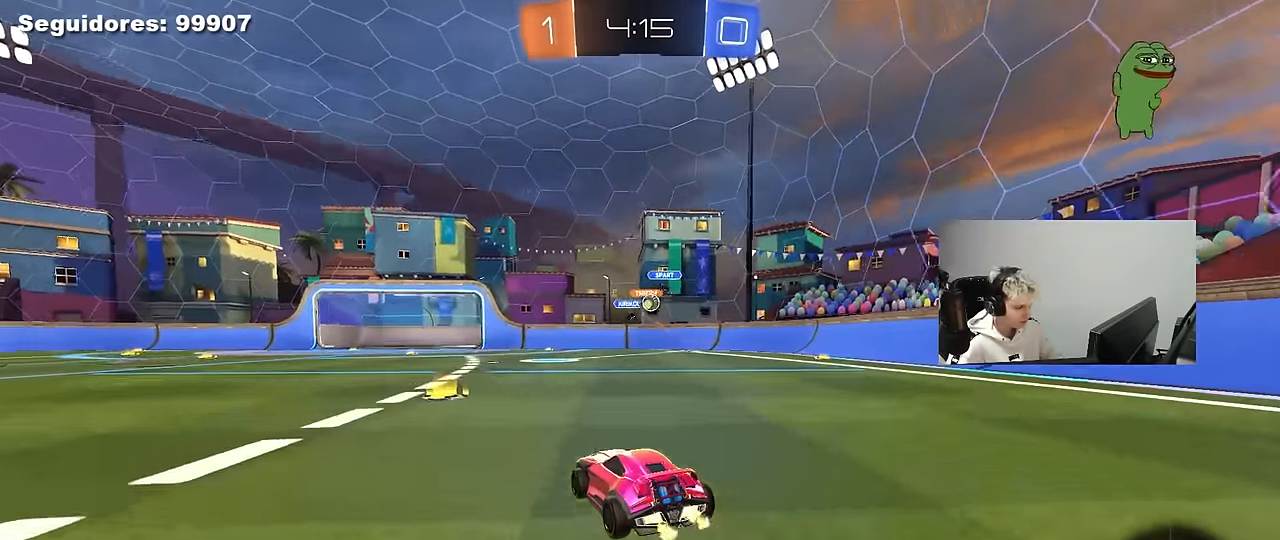
{"keys": ["d", "w"], "mouse": [], "mouse_move": "still", "events": [[50, "a", "down"], [200, "a", "up"], [200, "d", "down"], [250, "shift", "down"], [333, "shift", "up"]]}
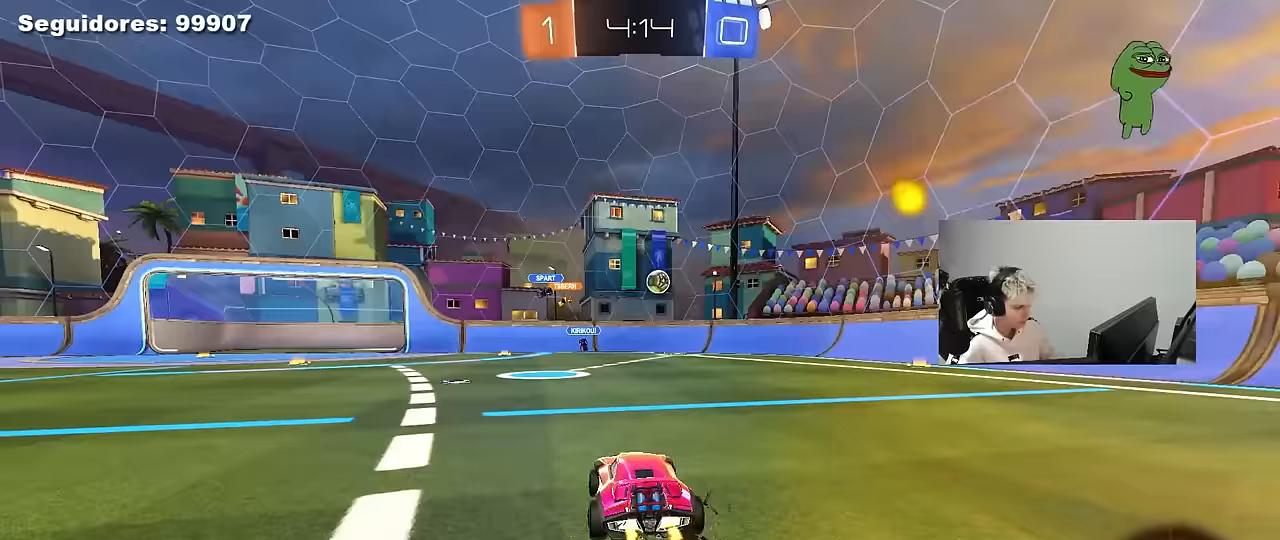
{"keys": ["d", "w"], "mouse": [], "mouse_move": "up-right", "events": [[17, "shift", "down"], [117, "shift", "up"]]}
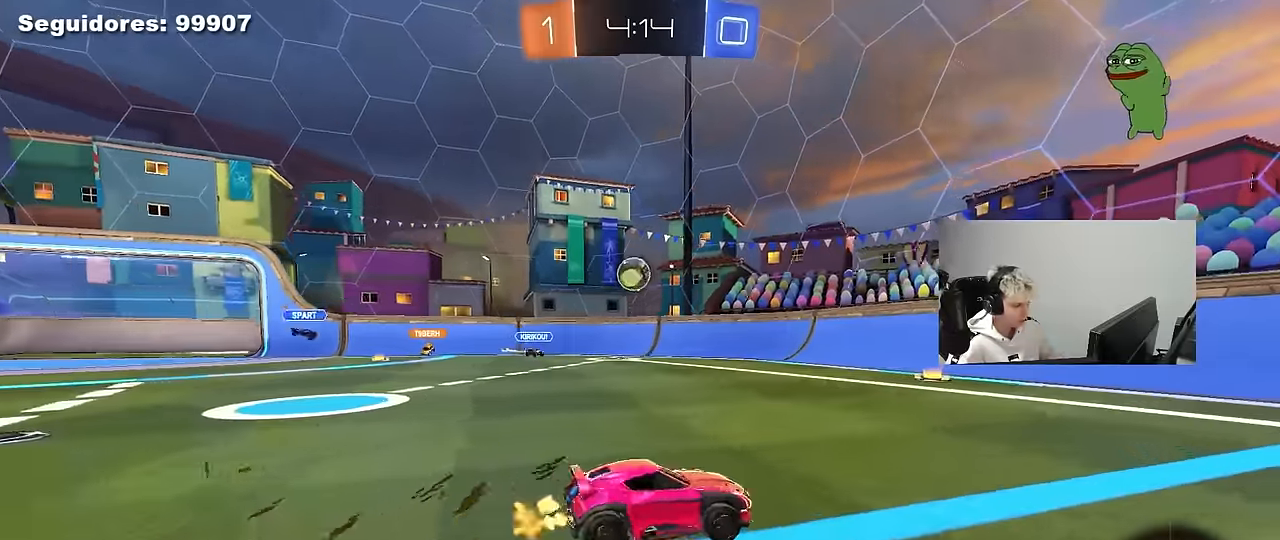
{"keys": ["d", "w"], "mouse": ["left"], "mouse_move": "still", "events": [[267, "d", "up"], [267, "mouse_left", "down"], [467, "d", "down"]]}
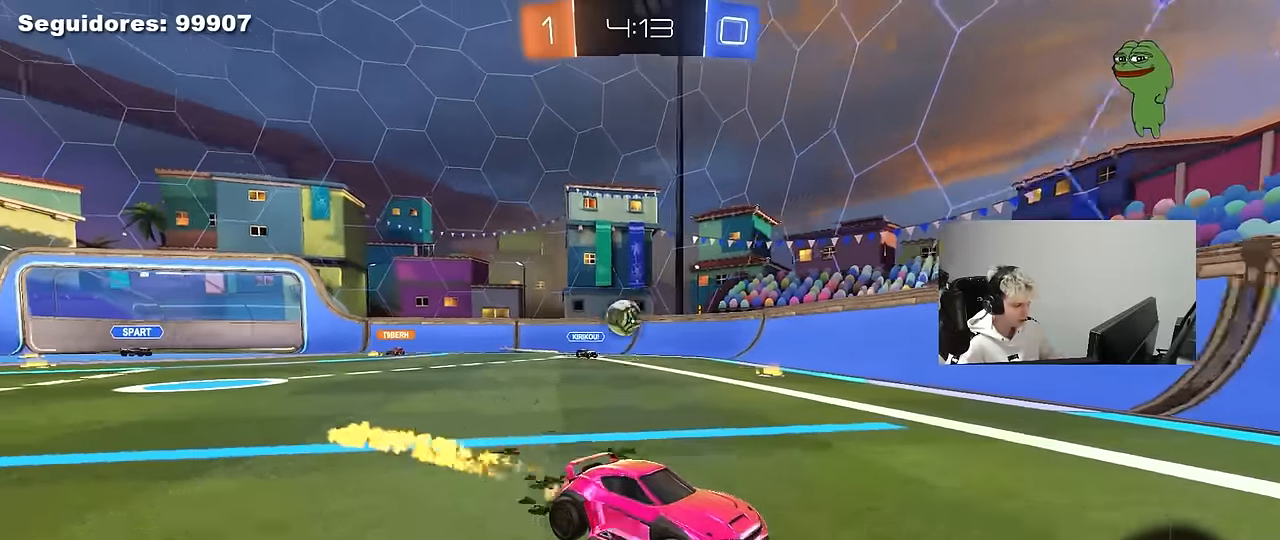
{"keys": ["w"], "mouse": [], "mouse_move": "still", "events": [[17, "mouse_left", "up"], [100, "d", "up"], [333, "d", "down"], [483, "d", "up"]]}
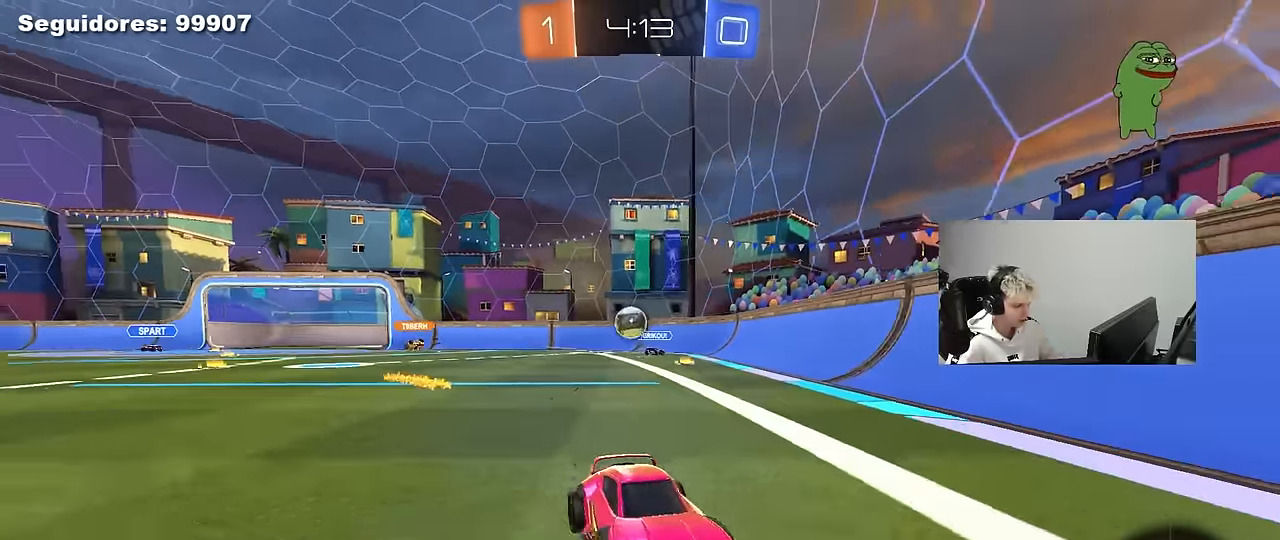
{"keys": ["d", "shift", "w"], "mouse": ["left", "right"], "mouse_move": "still", "events": [[17, "a", "down"], [217, "a", "up"], [267, "d", "down"], [400, "d", "up"], [400, "mouse_left", "down"], [450, "mouse_right", "down"], [500, "d", "down"], [500, "shift", "down"]]}
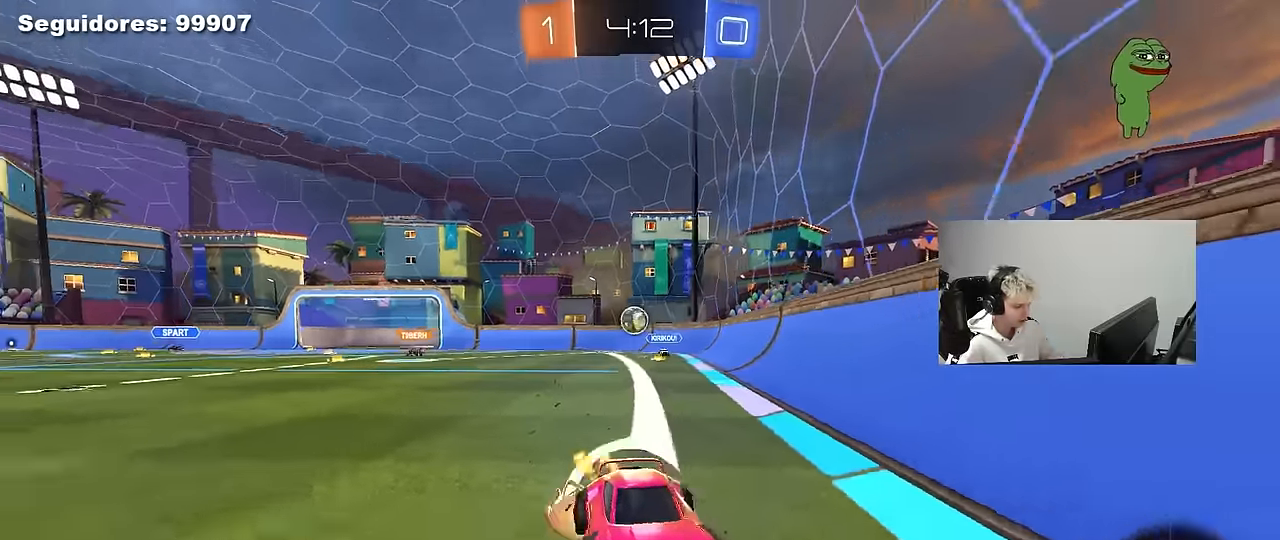
{"keys": ["d", "shift"], "mouse": [], "mouse_move": "still", "events": [[33, "mouse_right", "up"], [83, "mouse_right", "down"], [83, "s", "down"], [133, "w", "up"], [233, "mouse_right", "up"], [267, "mouse_left", "up"], [467, "s", "up"]]}
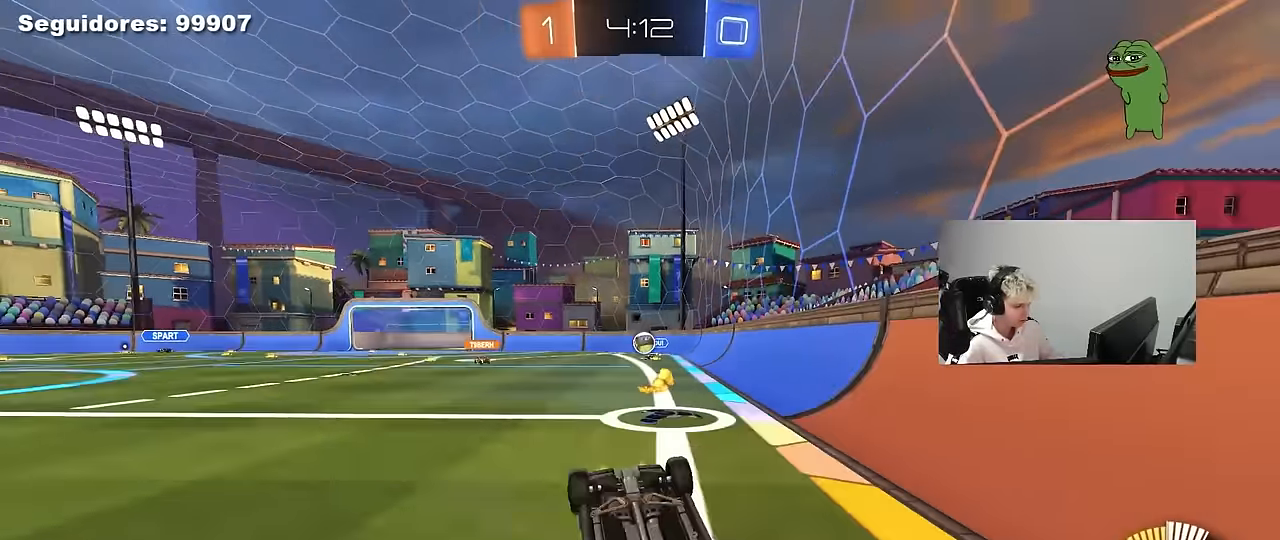
{"keys": ["d", "w"], "mouse": [], "mouse_move": "still", "events": [[17, "mouse_left", "down"], [100, "mouse_left", "up"], [100, "s", "down"], [250, "s", "up"], [383, "shift", "up"], [433, "w", "down"]]}
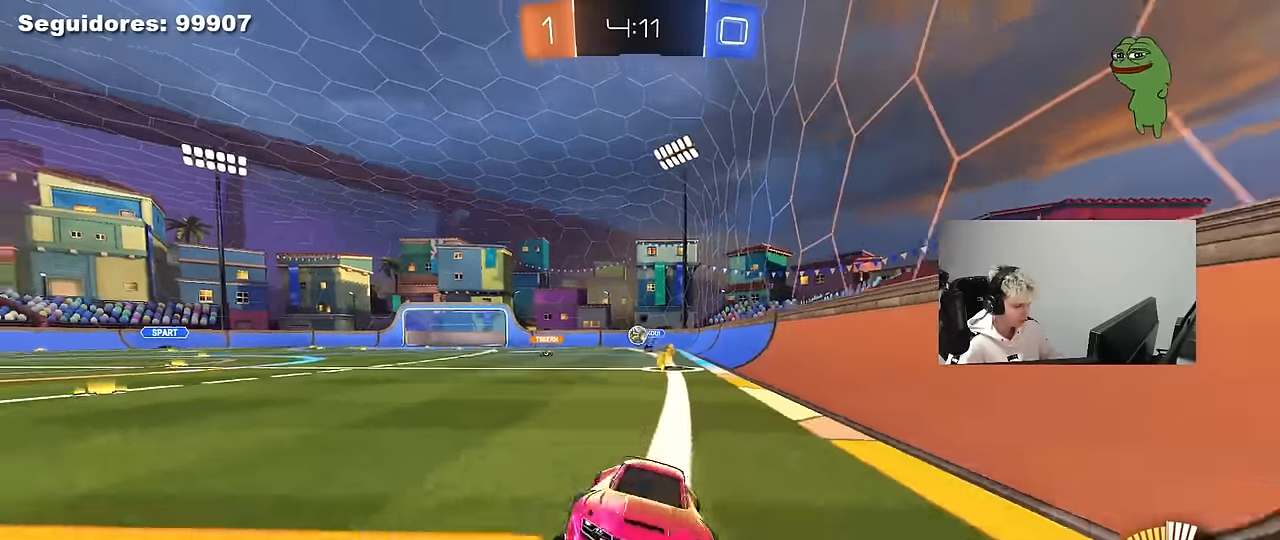
{"keys": ["d"], "mouse": [], "mouse_move": "still", "events": [[300, "shift", "down"], [350, "shift", "up"], [500, "w", "up"]]}
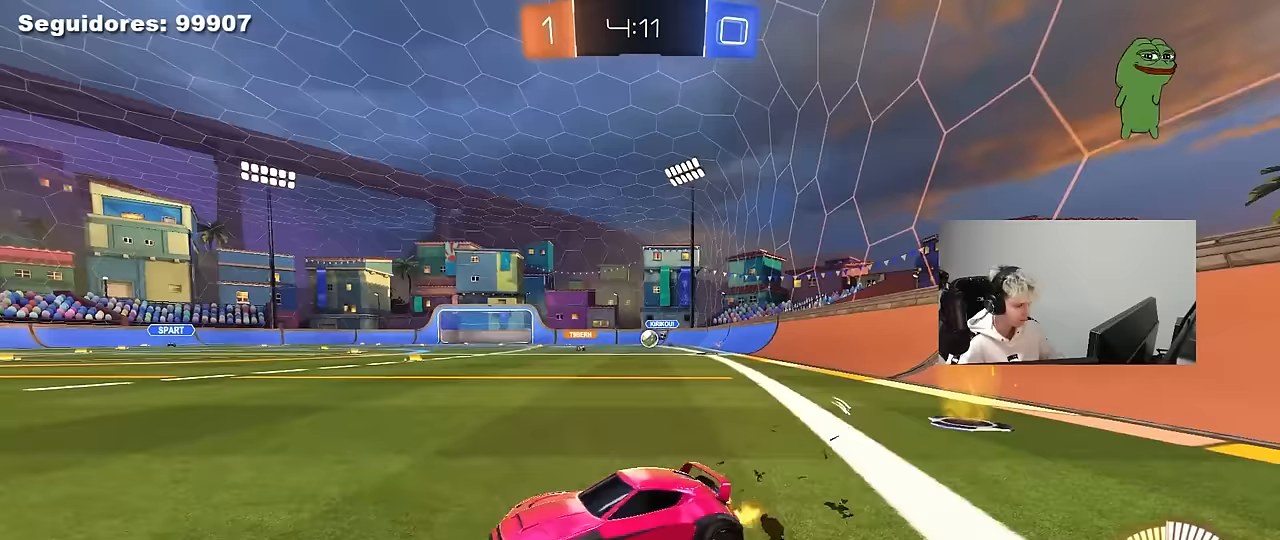
{"keys": ["d", "w"], "mouse": [], "mouse_move": "still", "events": [[83, "s", "down"], [183, "s", "up"], [317, "w", "down"], [417, "shift", "down"], [500, "shift", "up"]]}
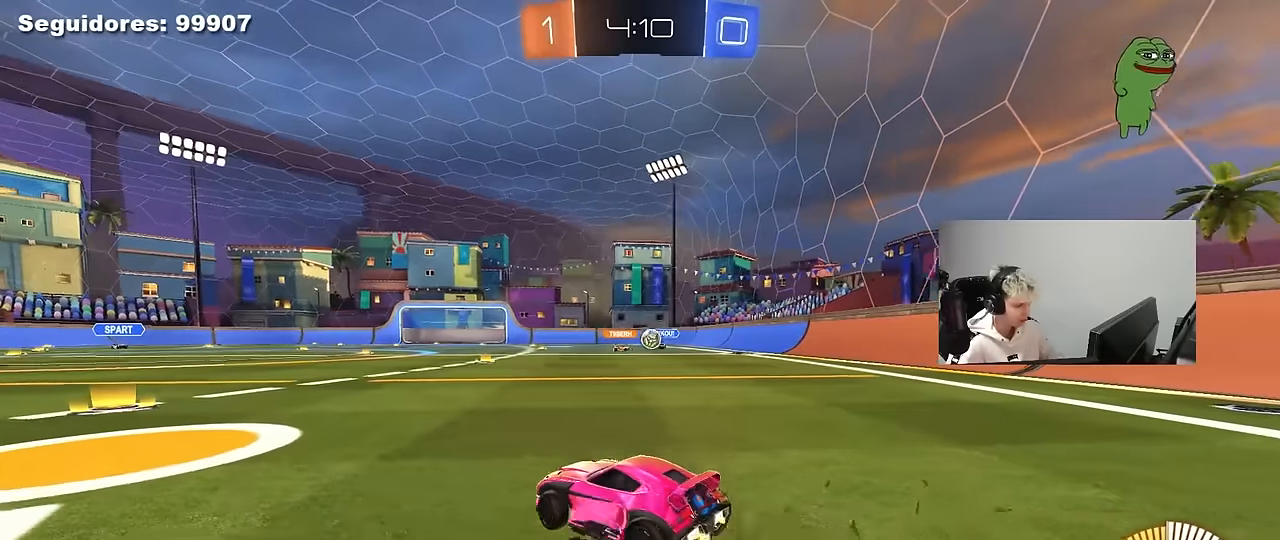
{"keys": ["w"], "mouse": ["left"], "mouse_move": "still", "events": [[200, "d", "up"], [283, "mouse_left", "down"], [333, "d", "down"], [433, "d", "up"]]}
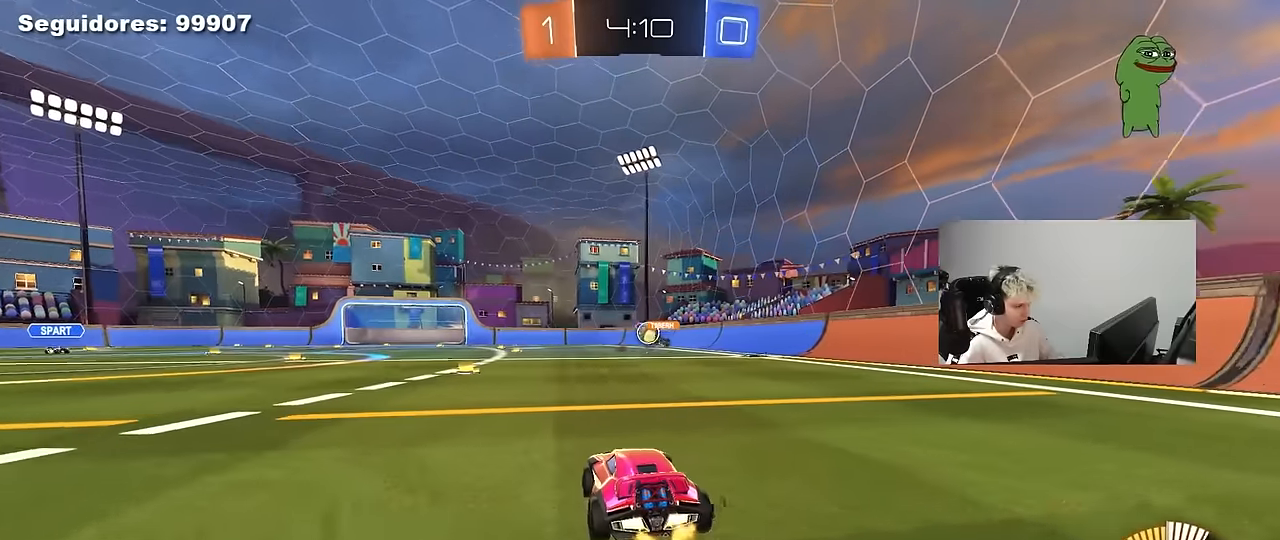
{"keys": ["a", "w"], "mouse": ["left"], "mouse_move": "still", "events": [[17, "mouse_left", "up"], [250, "d", "down"], [250, "mouse_left", "down"], [400, "d", "up"], [450, "a", "down"]]}
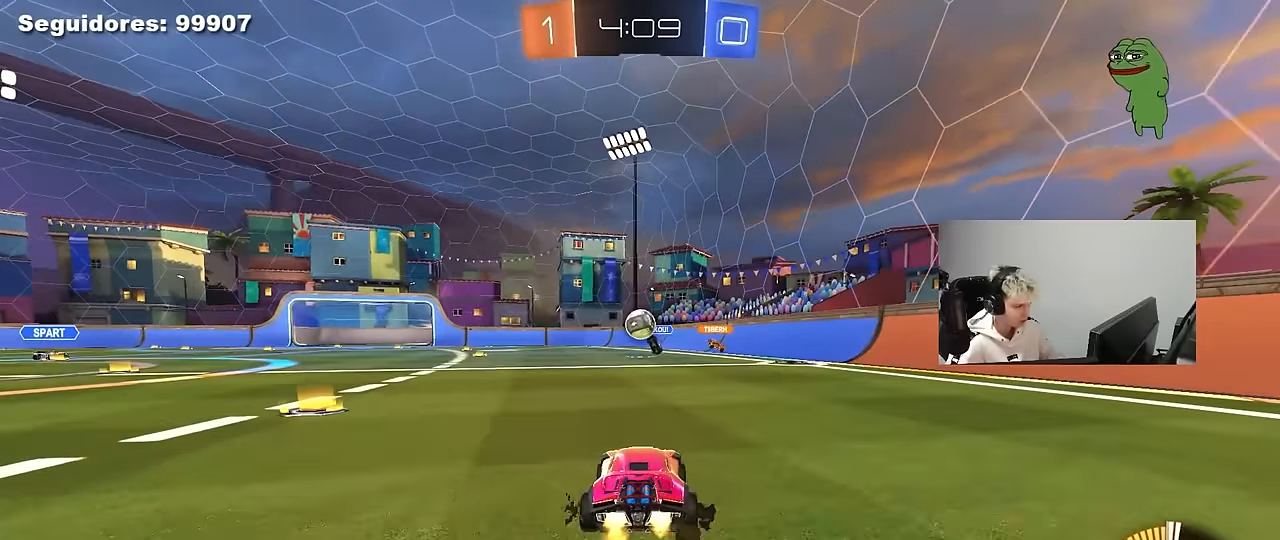
{"keys": ["d", "s"], "mouse": ["left"], "mouse_move": "down-left", "events": [[83, "a", "up"], [133, "d", "down"], [217, "d", "up"], [283, "a", "down"], [317, "w", "up"], [367, "a", "up"], [367, "mouse_right", "down"], [417, "d", "down"], [467, "mouse_right", "up"], [467, "s", "down"]]}
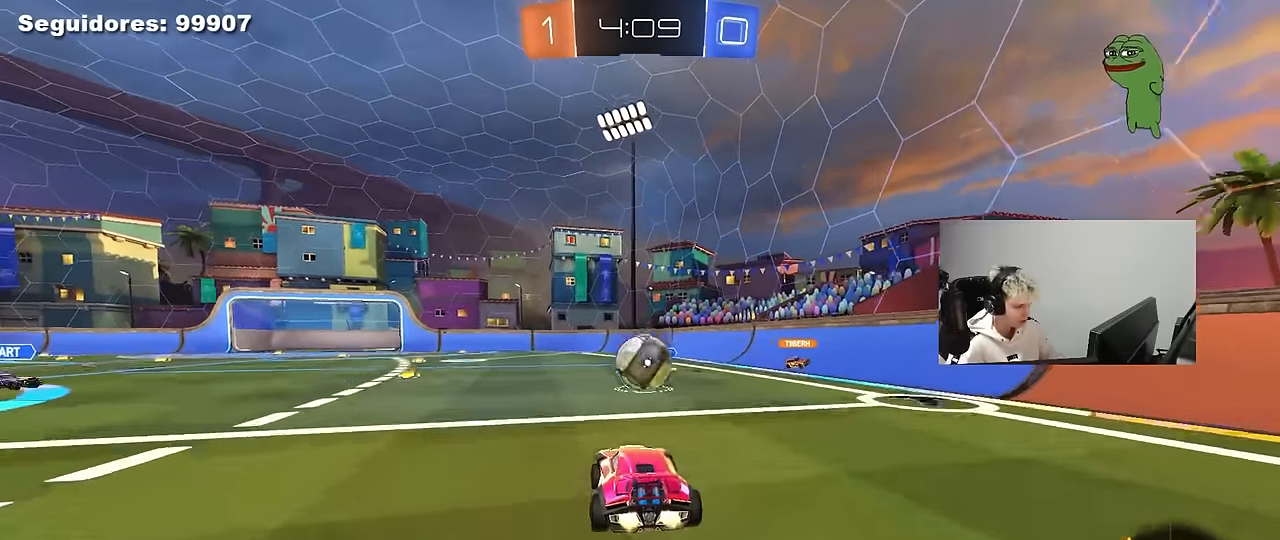
{"keys": ["d", "s", "shift"], "mouse": [], "events": [[17, "d", "up"], [50, "s", "up"], [100, "mouse_left", "up"], [150, "w", "down"], [200, "d", "down"], [233, "mouse_right", "down"], [233, "shift", "down"], [333, "s", "down"], [333, "w", "up"], [433, "mouse_right", "up"]]}
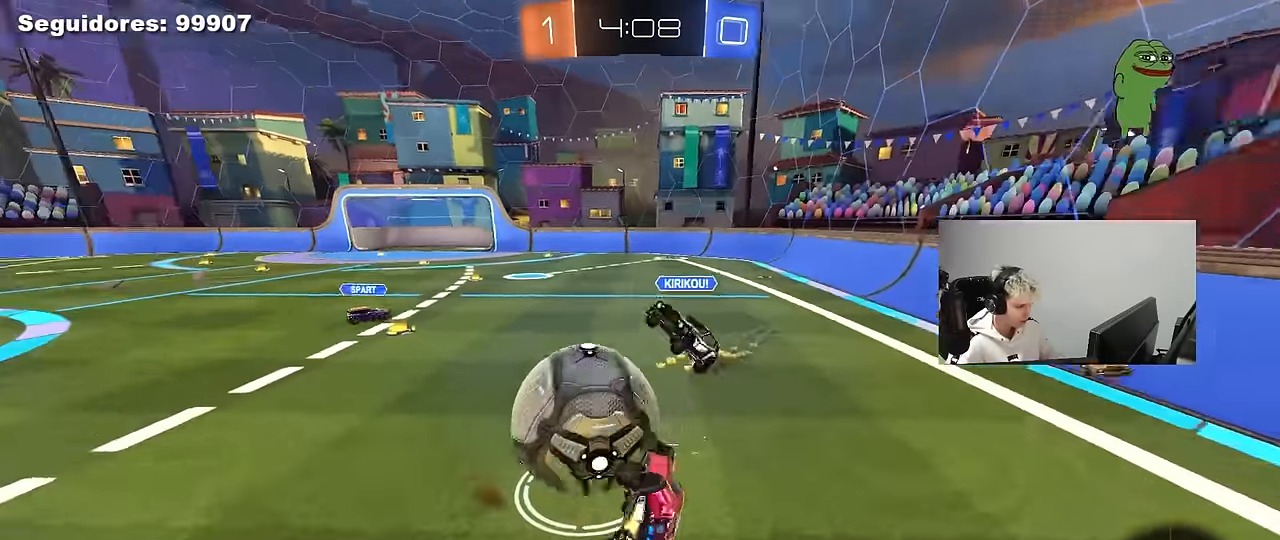
{"keys": ["a", "s"], "mouse": [], "mouse_move": "still", "events": [[117, "s", "up"], [167, "s", "down"], [350, "a", "down"], [350, "d", "up"], [350, "shift", "up"]]}
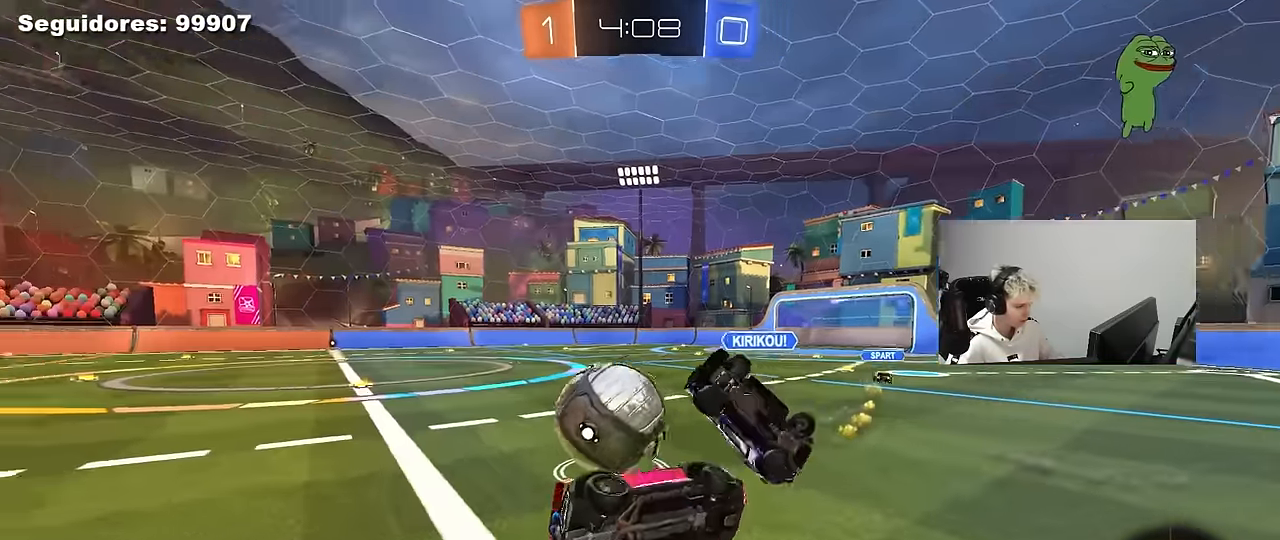
{"keys": ["w"], "mouse": ["left"], "mouse_move": "still", "events": [[233, "mouse_left", "down"], [233, "s", "up"], [317, "w", "down"], [367, "a", "up"]]}
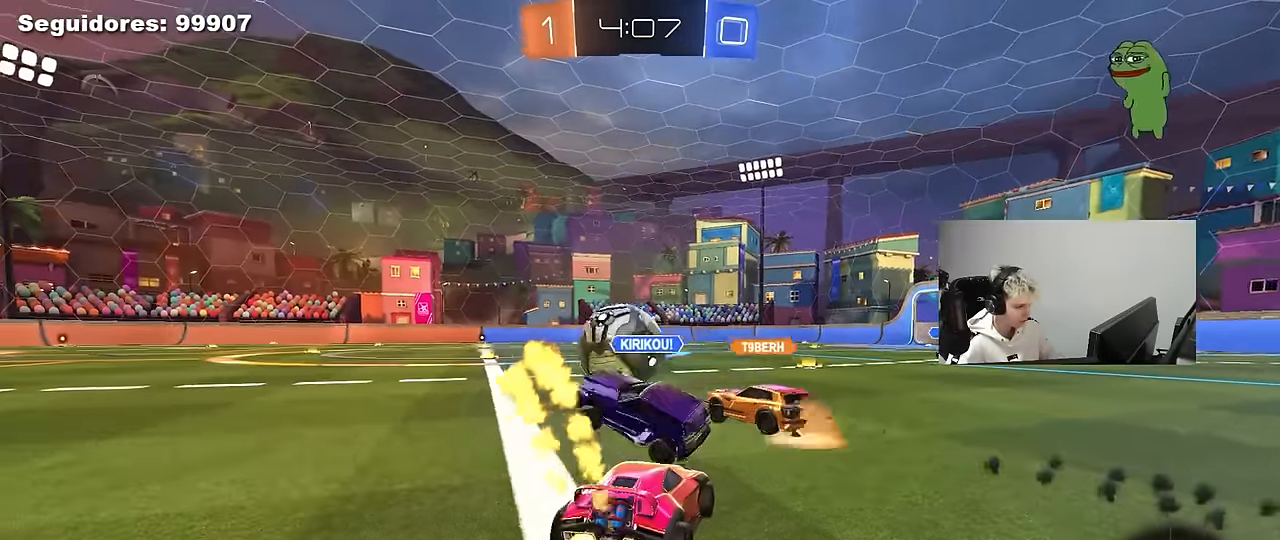
{"keys": ["a", "w"], "mouse": ["left"], "mouse_move": "still", "events": [[50, "a", "down"], [100, "mouse_left", "up"], [250, "mouse_left", "down"]]}
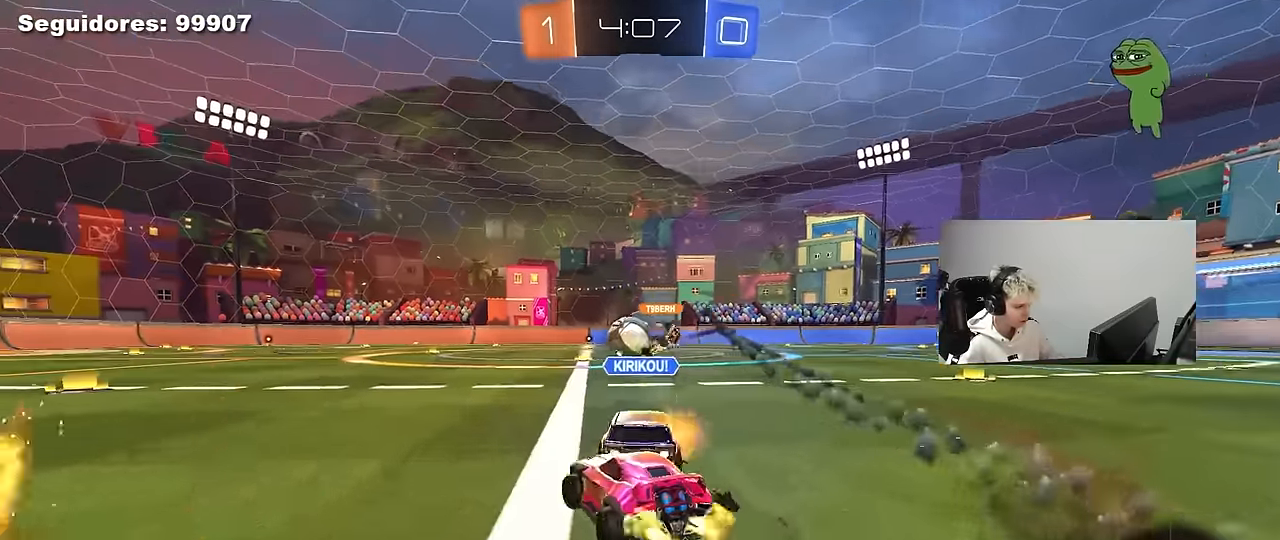
{"keys": ["a", "s", "shift"], "mouse": ["left", "right"], "mouse_move": "down", "events": [[167, "a", "up"], [217, "d", "down"], [217, "mouse_right", "down"], [300, "a", "down"], [300, "d", "up"], [300, "mouse_right", "up"], [300, "shift", "down"], [350, "mouse_right", "down"], [400, "s", "down"], [400, "w", "up"]]}
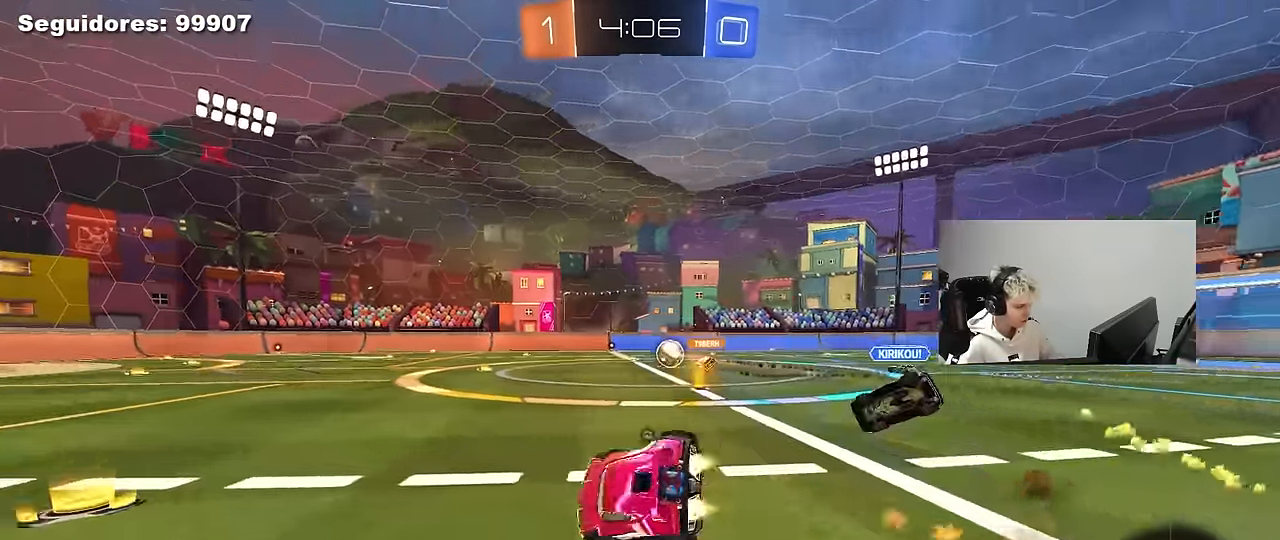
{"keys": ["a", "s", "shift", "space"], "mouse": ["left"], "mouse_move": "still", "events": [[33, "space", "down"], [83, "mouse_right", "up"], [183, "space", "up"], [267, "s", "up"], [367, "s", "down"], [467, "space", "down"]]}
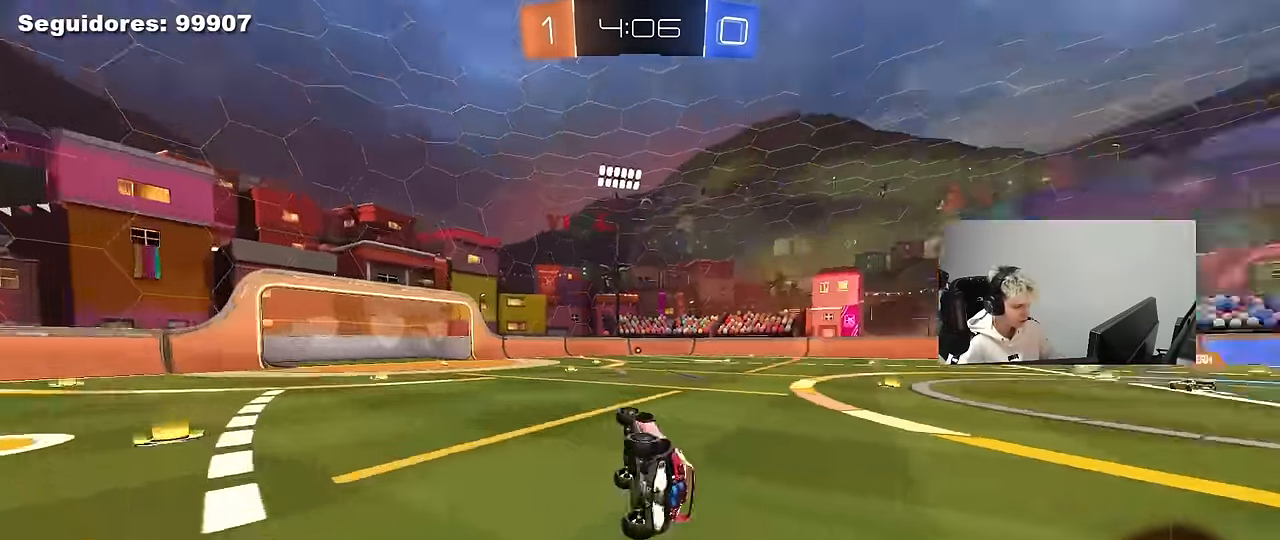
{"keys": ["d", "w"], "mouse": [], "mouse_move": "still", "events": [[150, "a", "up"], [150, "mouse_left", "up"], [150, "s", "up"], [150, "shift", "up"], [150, "space", "up"], [334, "w", "down"], [384, "d", "down"]]}
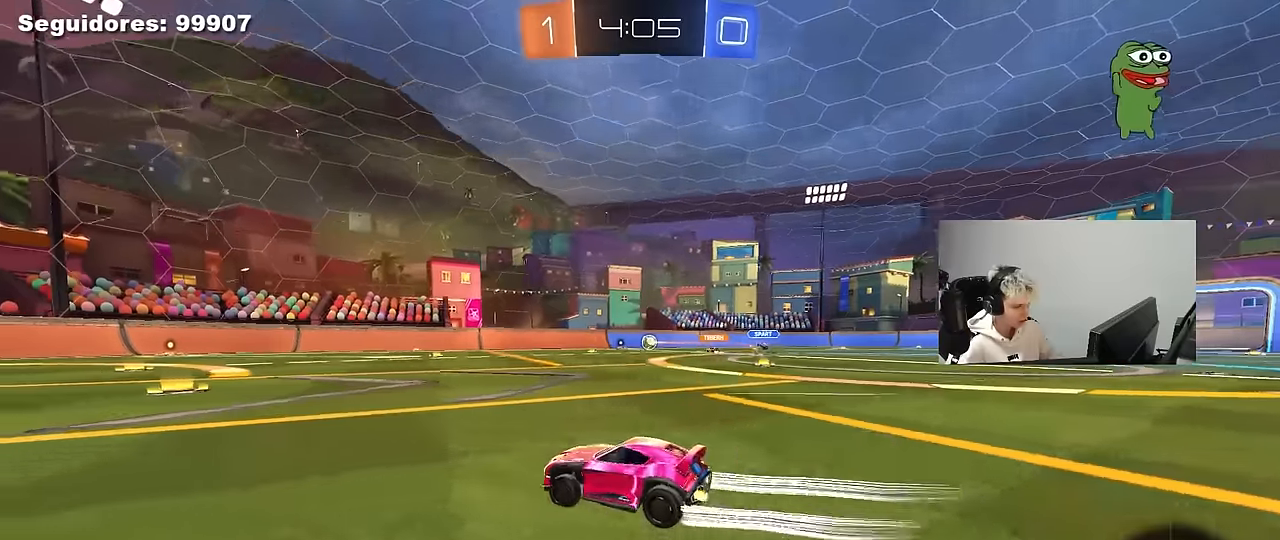
{"keys": ["w"], "mouse": [], "mouse_move": "still", "events": [[17, "d", "up"], [217, "mouse_left", "down"], [450, "mouse_left", "up"]]}
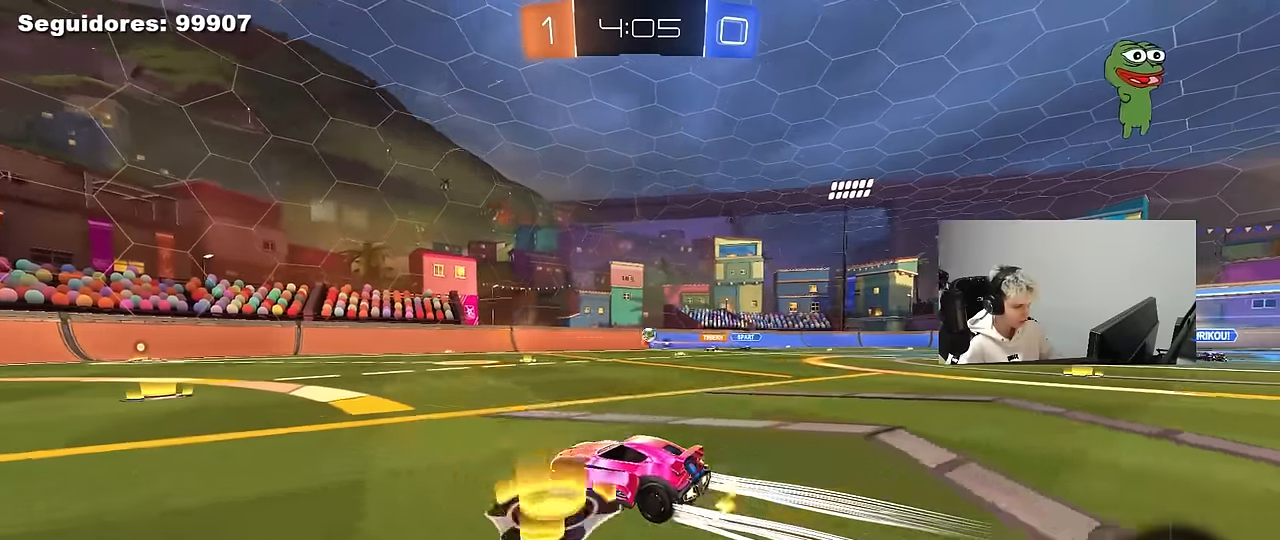
{"keys": ["w"], "mouse": [], "mouse_move": "still", "events": [[234, "a", "down"], [317, "mouse_left", "down"], [367, "a", "up"], [500, "mouse_left", "up"]]}
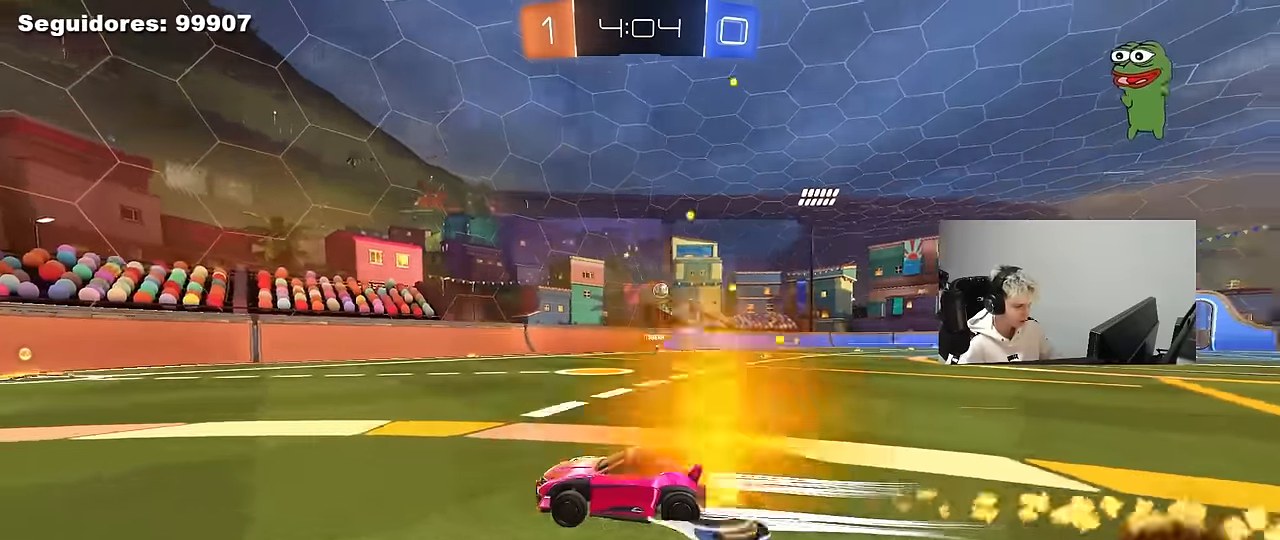
{"keys": ["w"], "mouse": [], "mouse_move": "still", "events": [[250, "d", "down"], [334, "d", "up"]]}
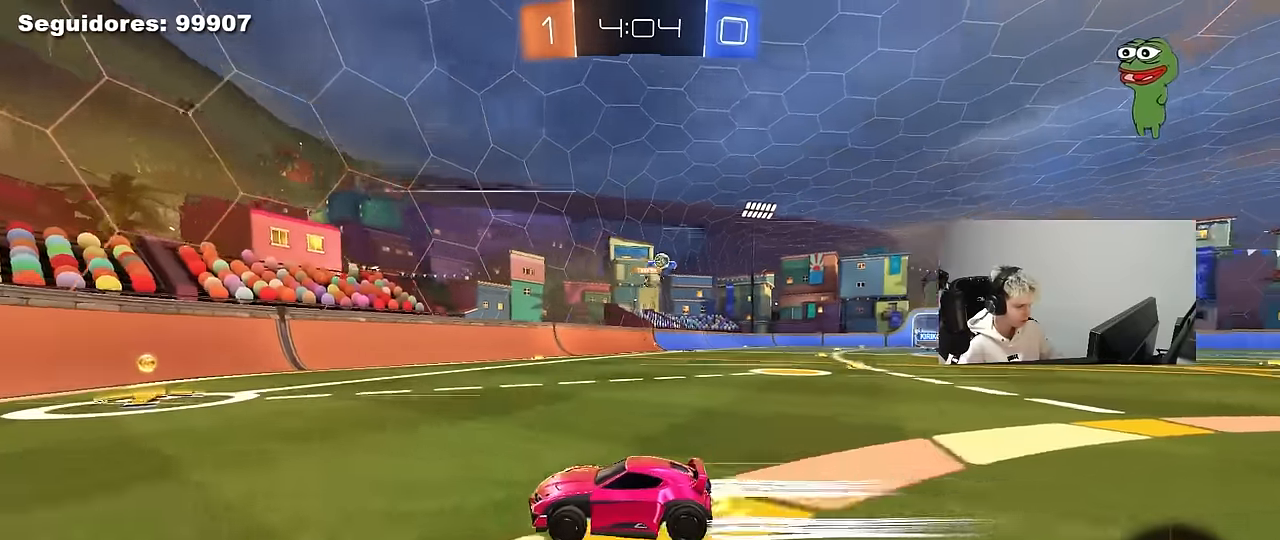
{"keys": ["d", "w"], "mouse": [], "mouse_move": "still", "events": [[17, "d", "down"], [67, "shift", "down"], [217, "d", "up"], [250, "shift", "up"], [350, "d", "down"]]}
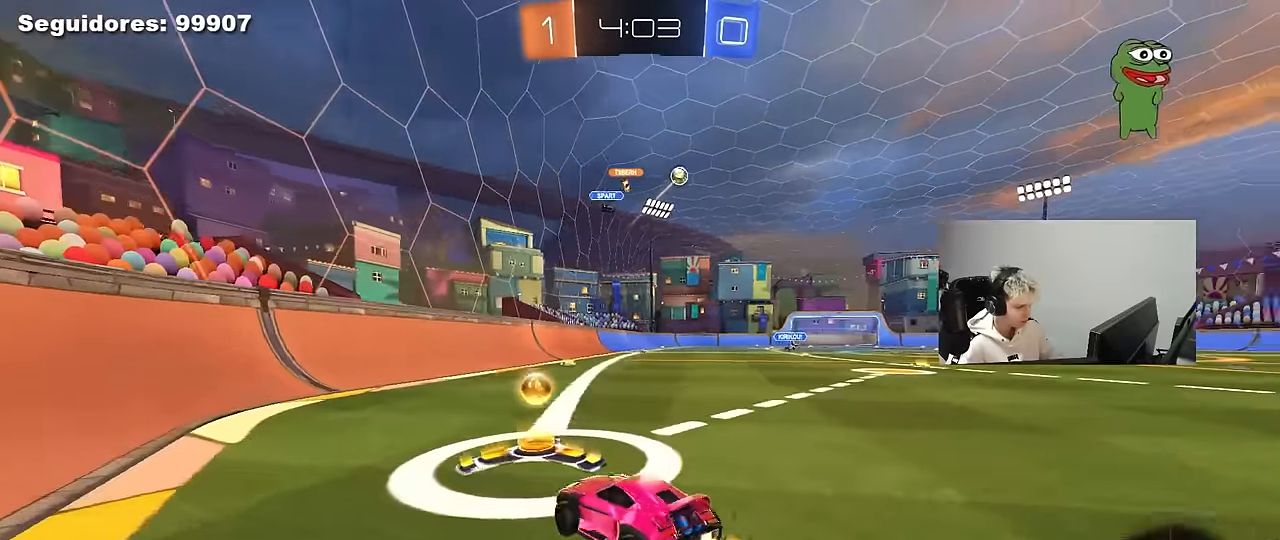
{"keys": ["d", "w"], "mouse": [], "mouse_move": "still", "events": [[50, "mouse_left", "down"], [467, "mouse_left", "up"]]}